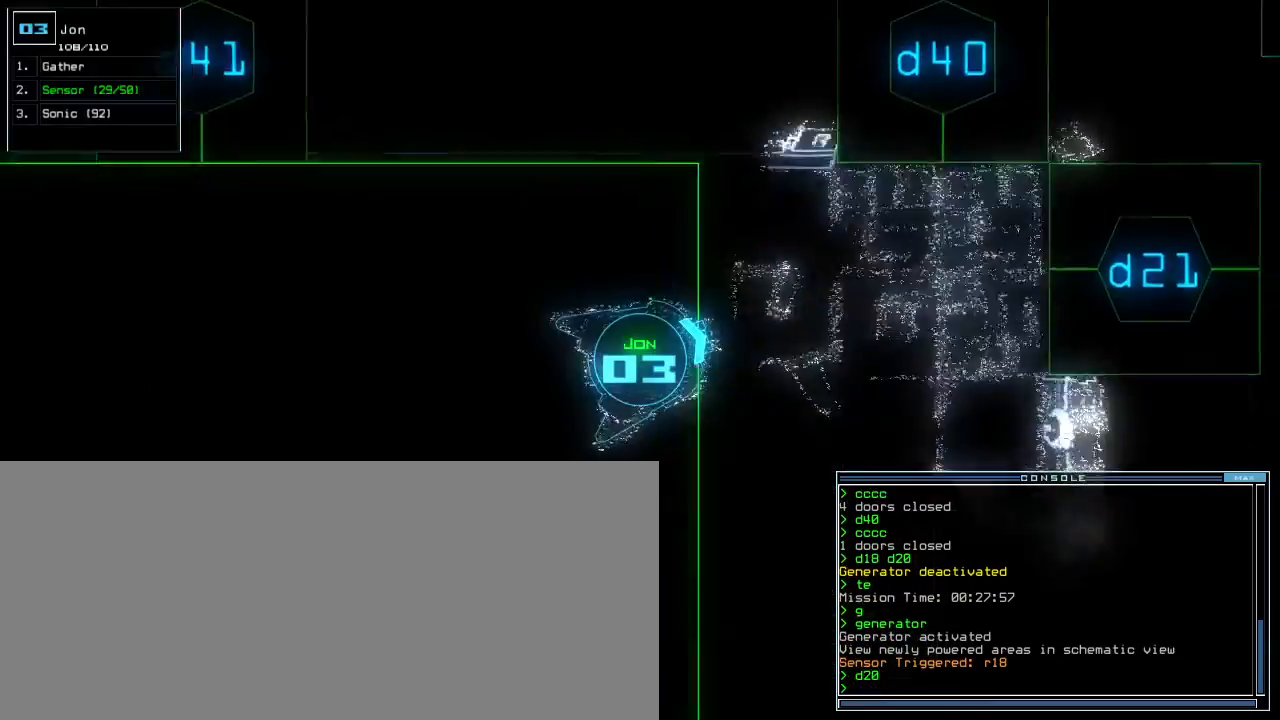
Gameplay with keyboard; each line is a JSON object with the keys held at the frame after it. "events" lists presses ("down") and releases ("up") of ".", "0", "1", "2", "3", "4", "5", "6", "7", "8", "9", "a", "b", "backspace", "c", "caps_lock", "comma", "ctrl_l", "ctrl_r", "d", "down", "e", "equals", "escape", "f", "f8", "g", "h", "i", "j", "k", "l", "left", "m", "minus", "n", "o", "p", "q", "quote", "r", "return", "right", "s", "semicolon", "shift_l", "shift_r", "space", "t", "tab", "tilde", "u", "up", "v", "w", "x", "y" and "z" between this image and that frame as [ms after this image, input, new state], when the widget could be followed in between. No other keys are recorded. Mouse input is not recorded.
{"keys": ["down"], "events": [[50, "left", "down"], [133, "left", "up"], [233, "right", "down"], [367, "right", "up"]]}
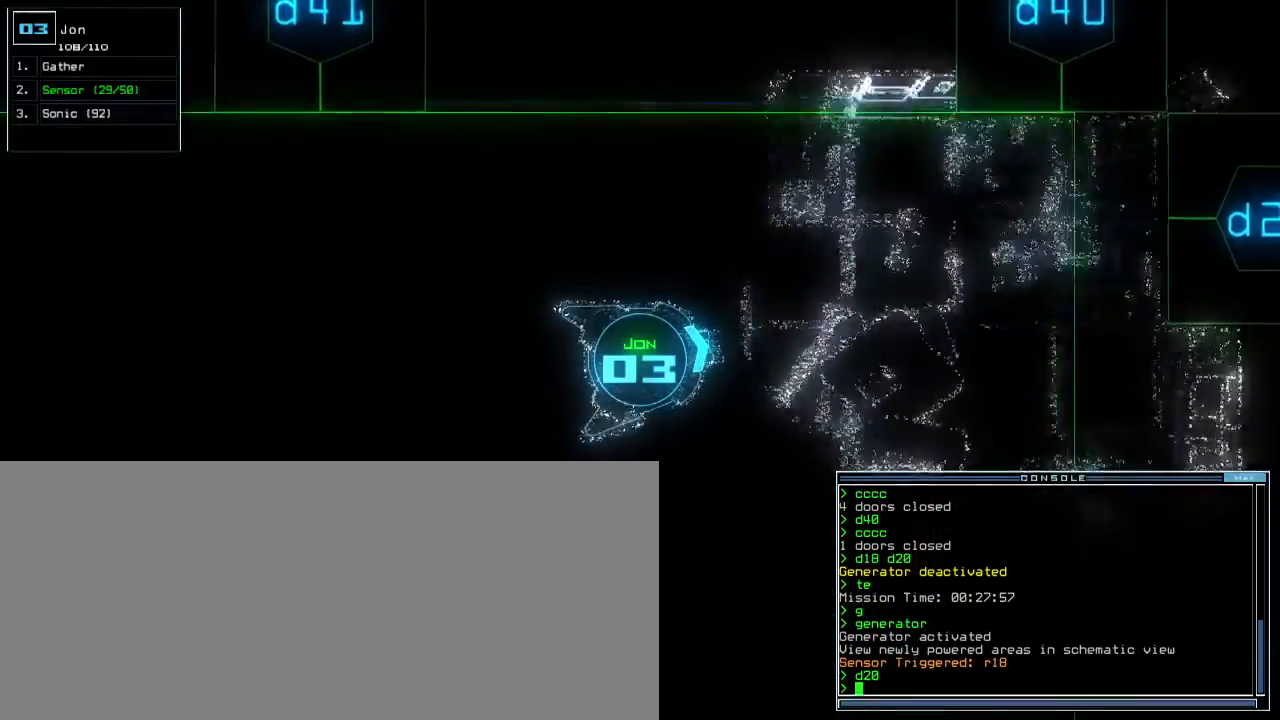
{"keys": ["down"], "events": [[267, "right", "down"], [333, "right", "up"]]}
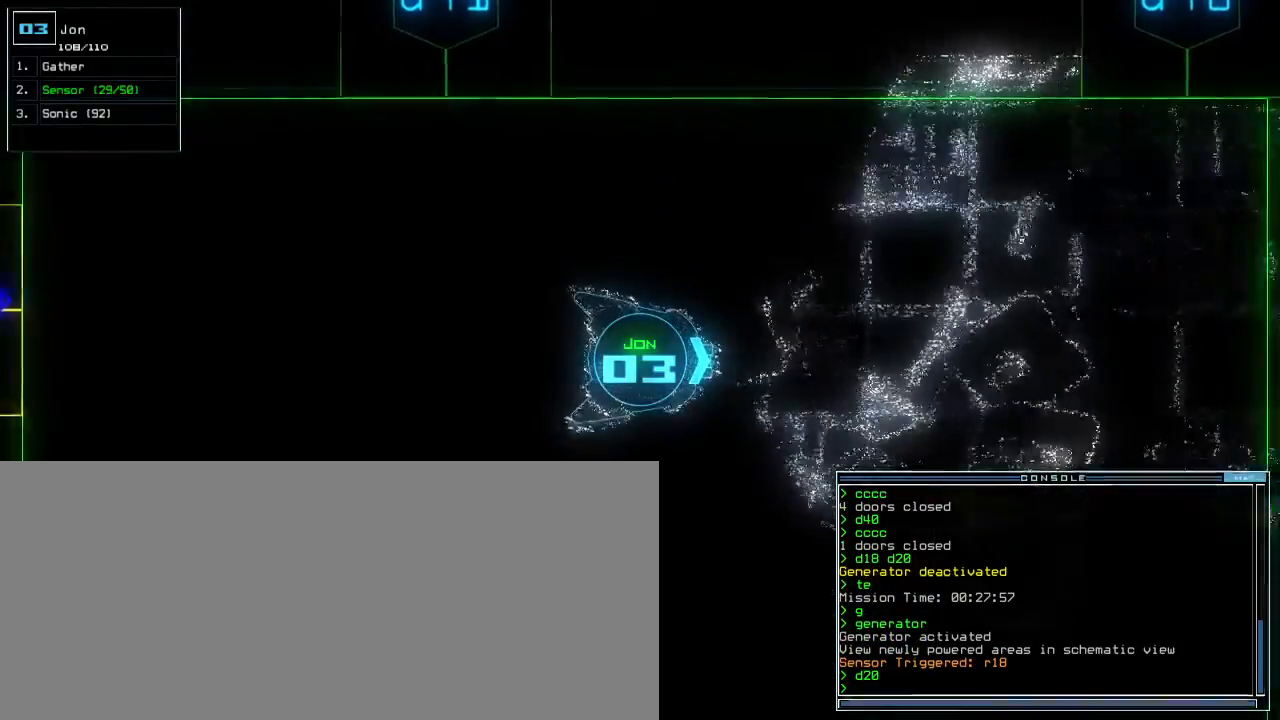
{"keys": ["down", "right"], "events": [[500, "right", "down"]]}
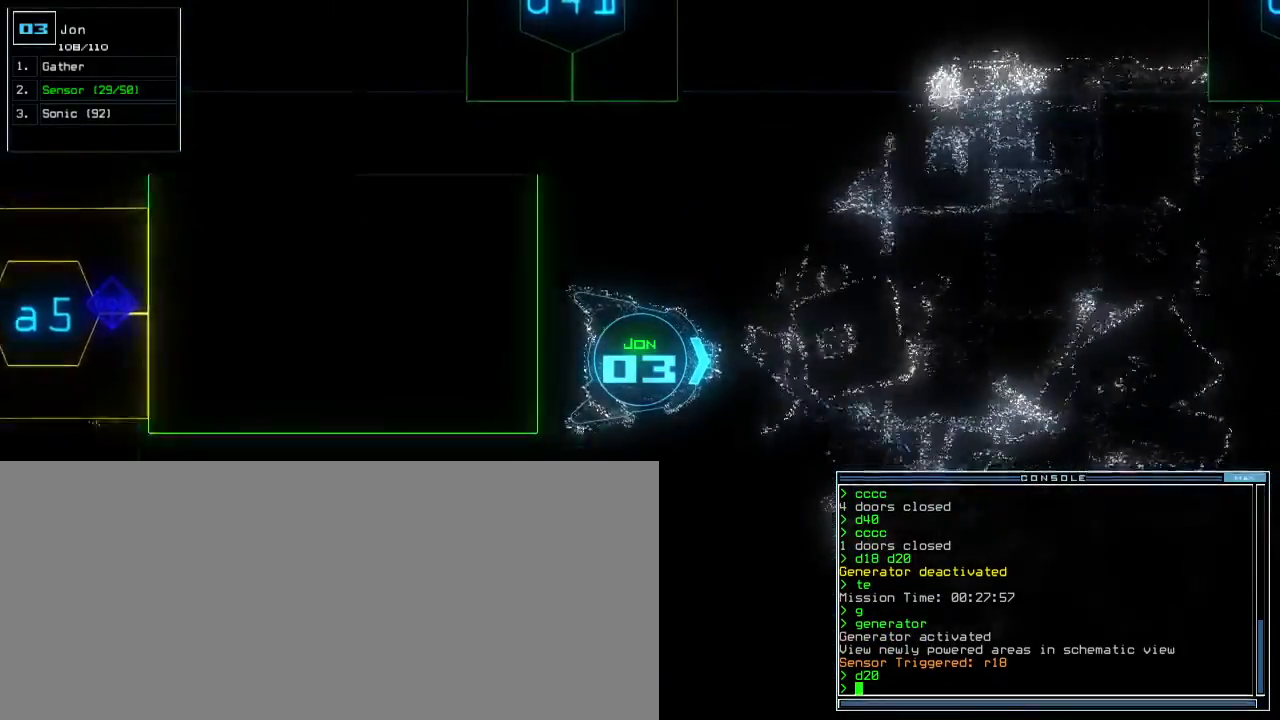
{"keys": ["down"], "events": [[33, "right", "up"]]}